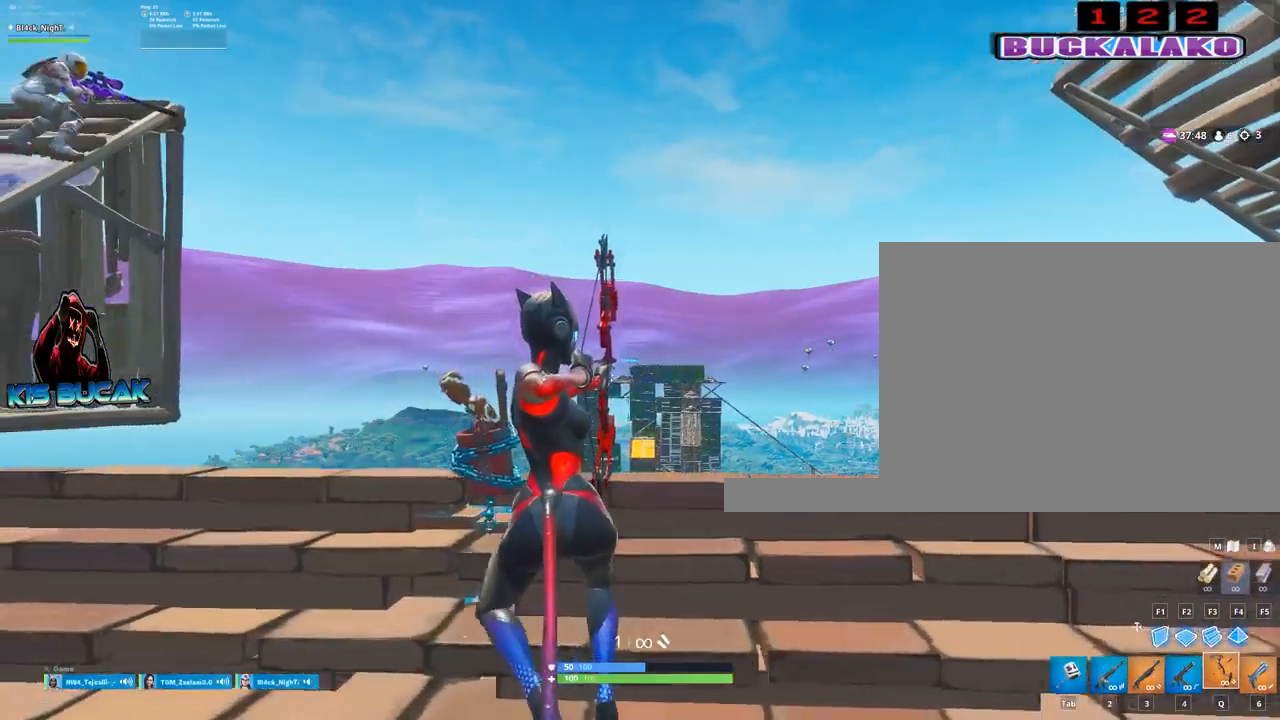
Gameplay with keyboard and mouse; each line is a JSON object with the keys and mouse buttons held at the frame after it. "events" lists presses ("down") and releases ("up") of "1", "2", "3", "4", "5", "a", "alt", "c", "caps_lock", "ctrl", "d", "e", "f", "g", "q", "r", "s", "shift", "space", "t", "tab", "v", "w", "x", "z", "mouse_left", "mouse_wheel" and "mouse_right" between this image and that frame as [ms after this image, input, new state], when the widget could be followed in between. "mouse_left", "mouse_wheel", "mouse_right" = the "left", "wheel", "right" buttons of the "mouse" list. No other keys are recorded. "wheel" means that the mouse wheel is clicked or scrolled. "mouse_move" is the direction in which the mouse moves at that frame (one of eight, or "still"), when it could be read.
{"keys": ["a"], "mouse": [], "mouse_move": "still", "events": [[284, "mouse_left", "up"]]}
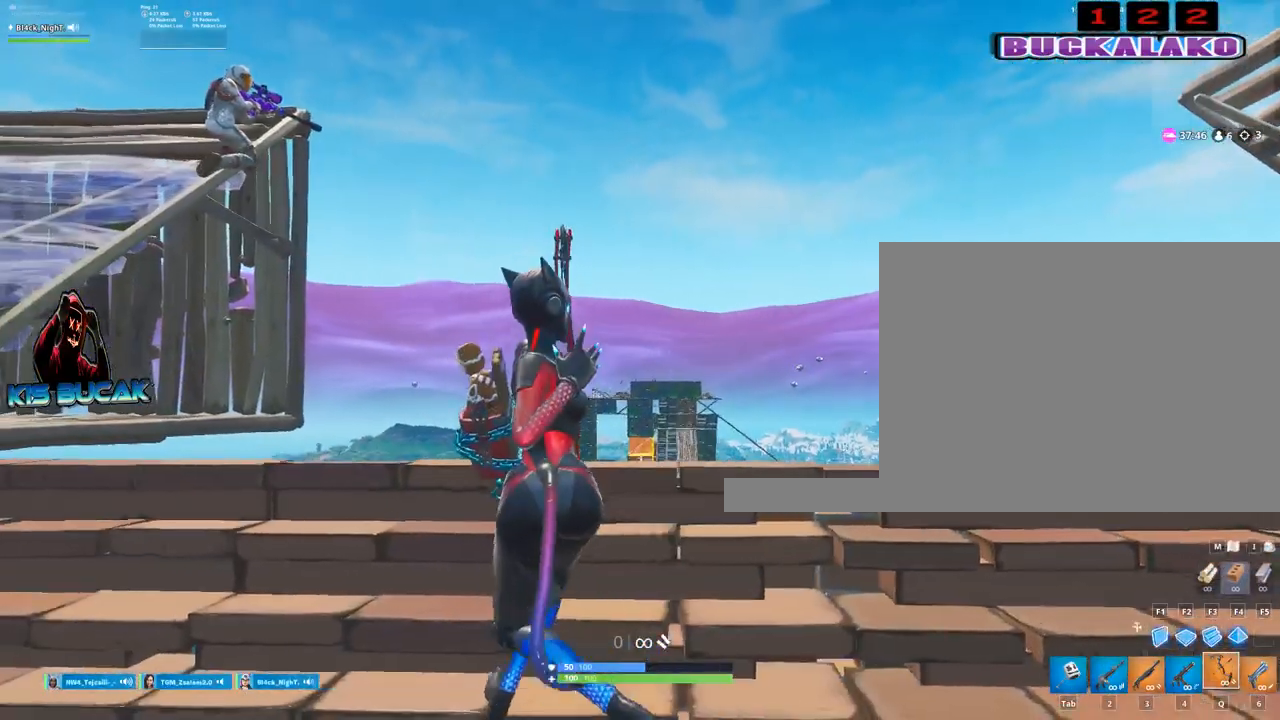
{"keys": ["a", "s"], "mouse": [], "mouse_move": "still", "events": [[334, "s", "down"]]}
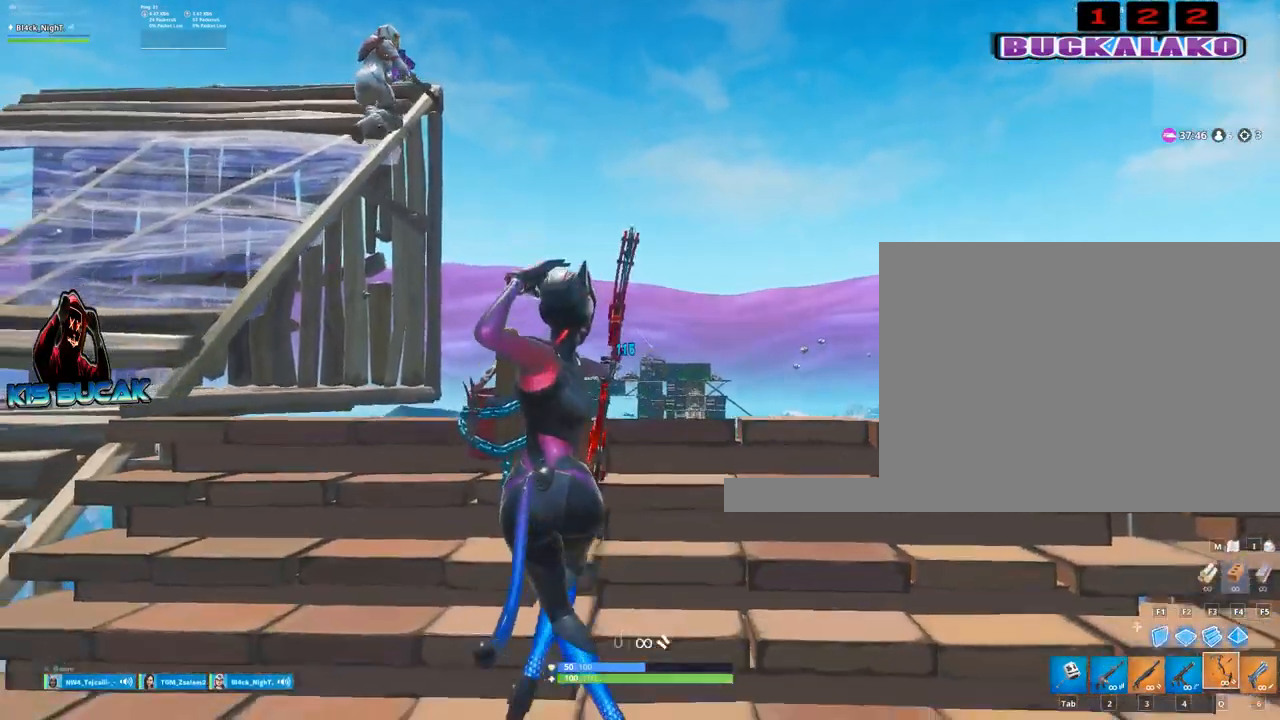
{"keys": ["d"], "mouse": ["left"], "mouse_move": "still", "events": [[167, "d", "down"], [217, "a", "up"], [217, "s", "up"], [500, "mouse_left", "down"]]}
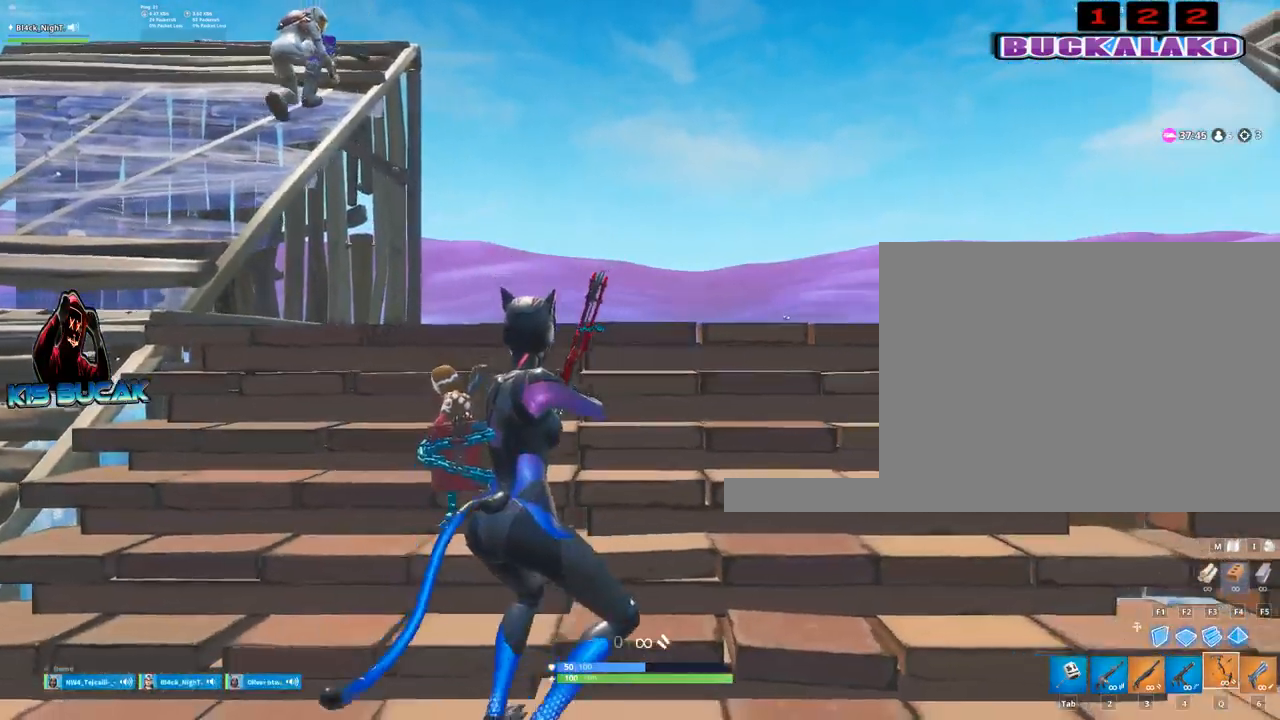
{"keys": ["d", "w"], "mouse": ["left"], "mouse_move": "still", "events": [[367, "w", "down"]]}
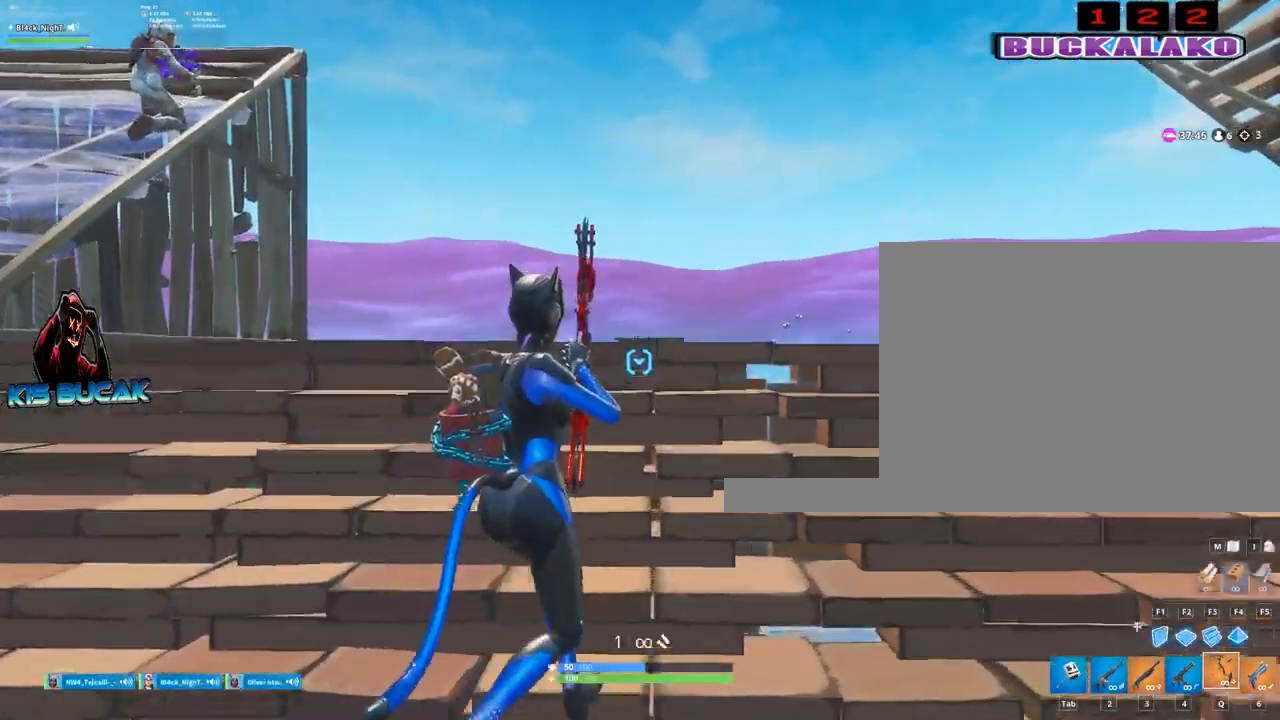
{"keys": ["d"], "mouse": ["left"], "mouse_move": "still", "events": [[100, "w", "up"]]}
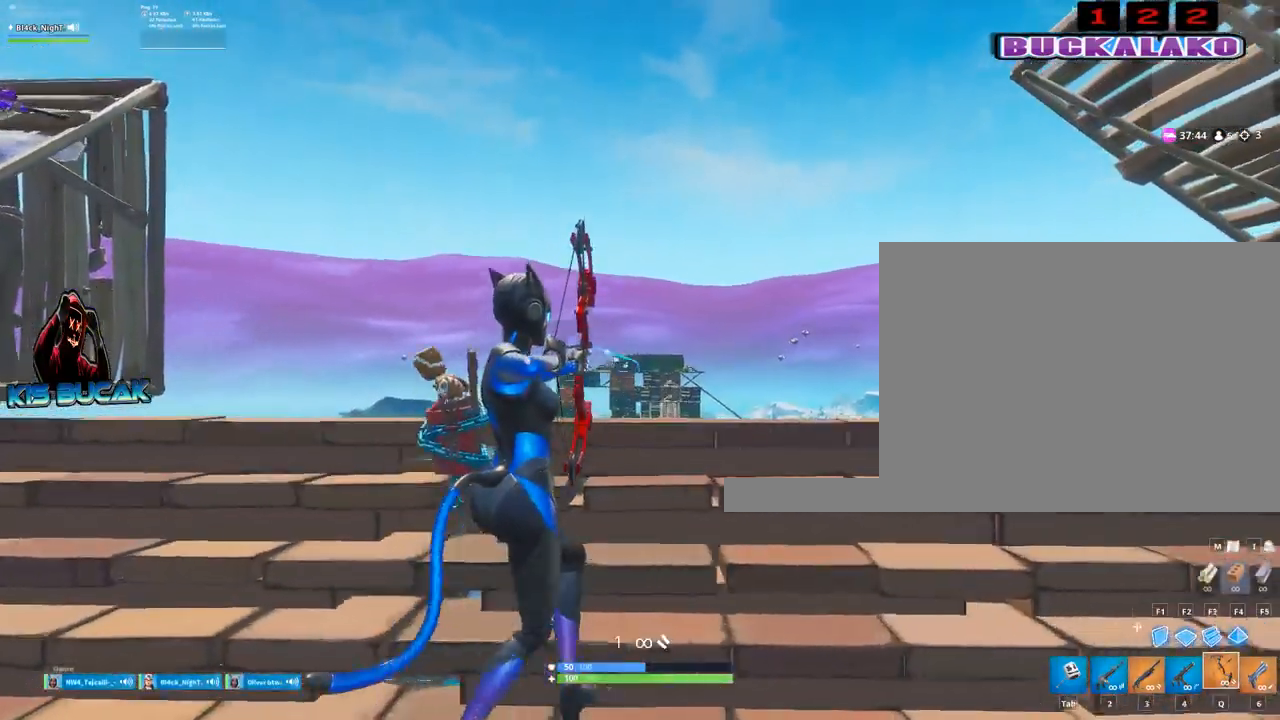
{"keys": ["d"], "mouse": ["left"], "mouse_move": "still", "events": []}
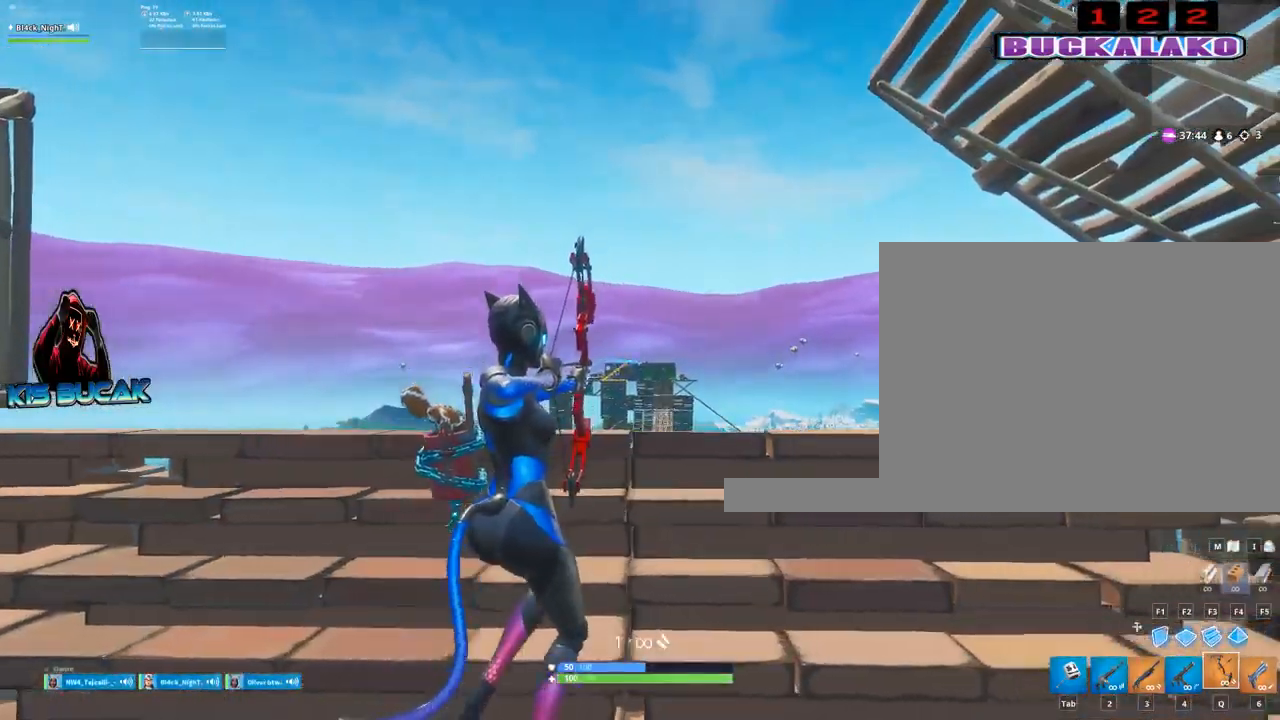
{"keys": ["d"], "mouse": ["left"], "mouse_move": "still", "events": []}
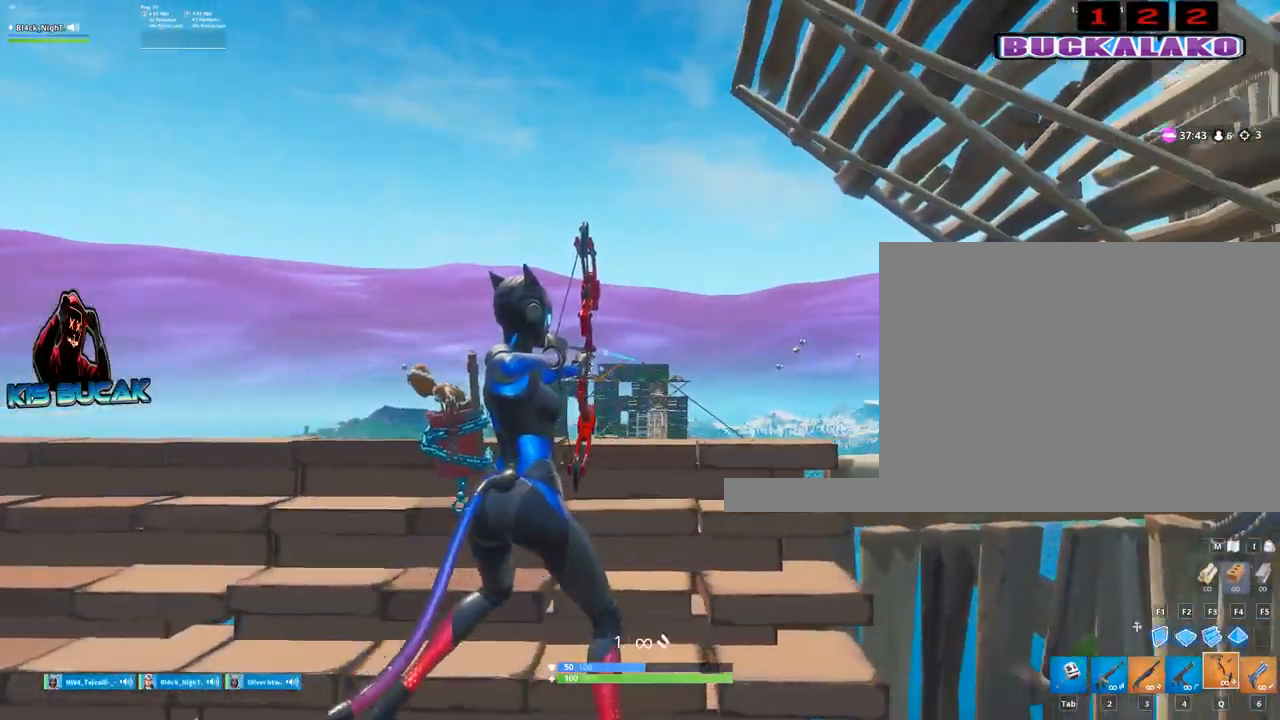
{"keys": ["a"], "mouse": ["left"], "mouse_move": "still", "events": [[250, "a", "down"], [250, "d", "up"]]}
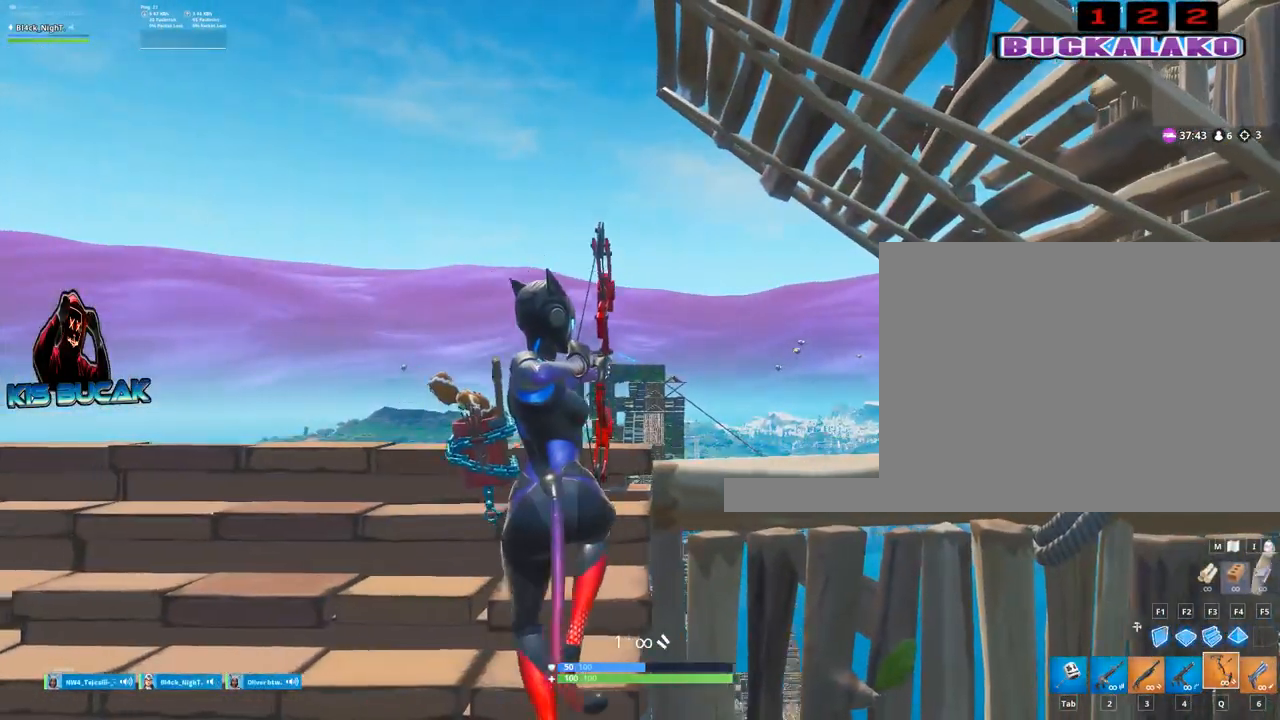
{"keys": ["a"], "mouse": ["left"], "mouse_move": "still", "events": []}
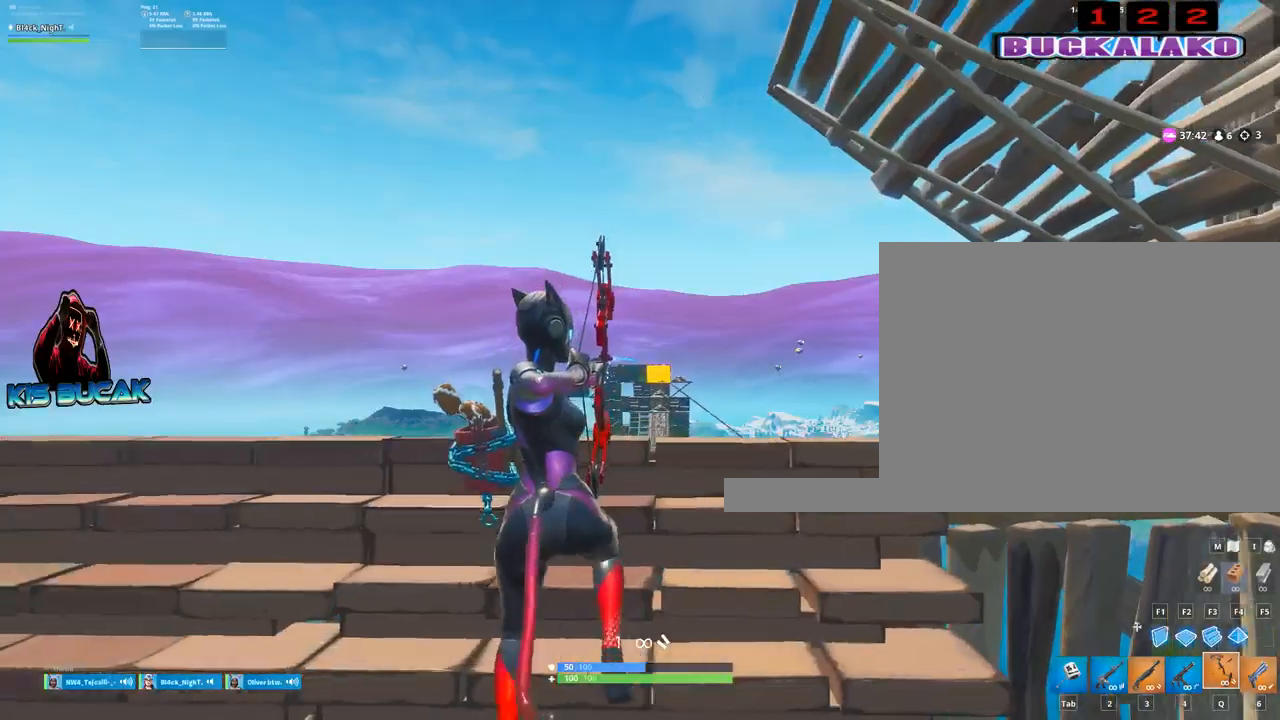
{"keys": ["a"], "mouse": ["left"], "mouse_move": "still", "events": []}
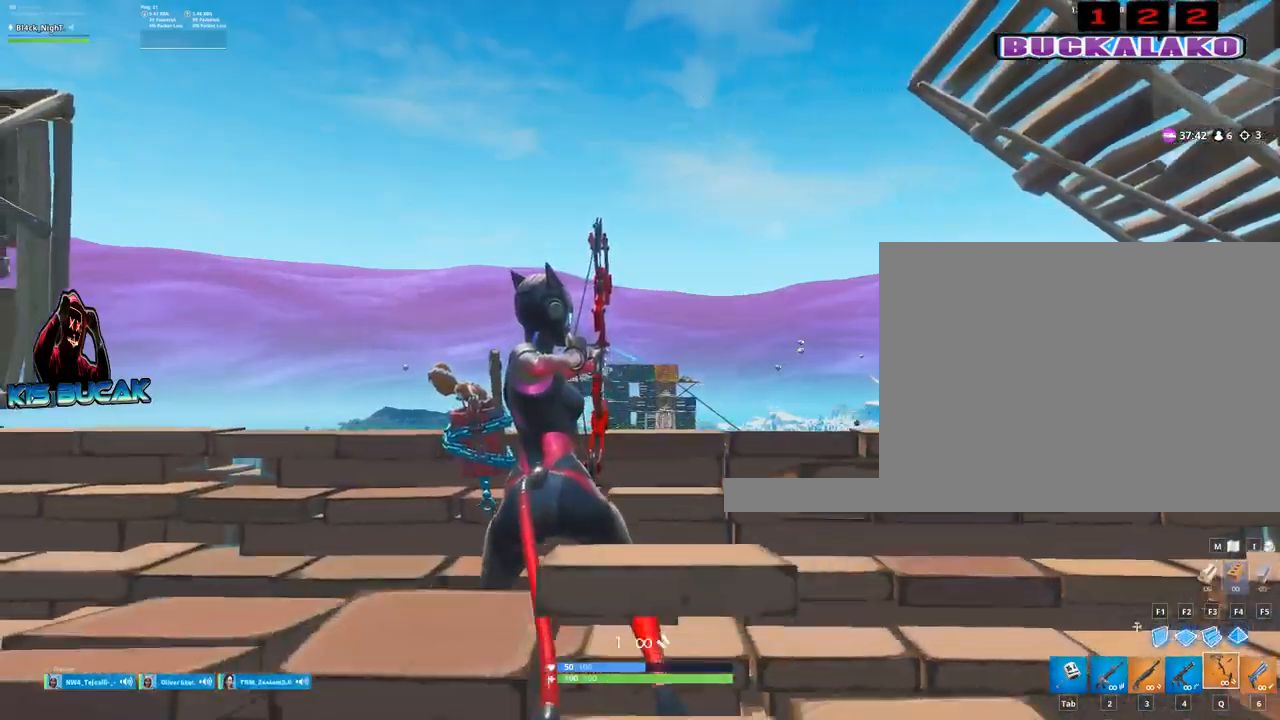
{"keys": ["a"], "mouse": ["left"], "mouse_move": "still", "events": []}
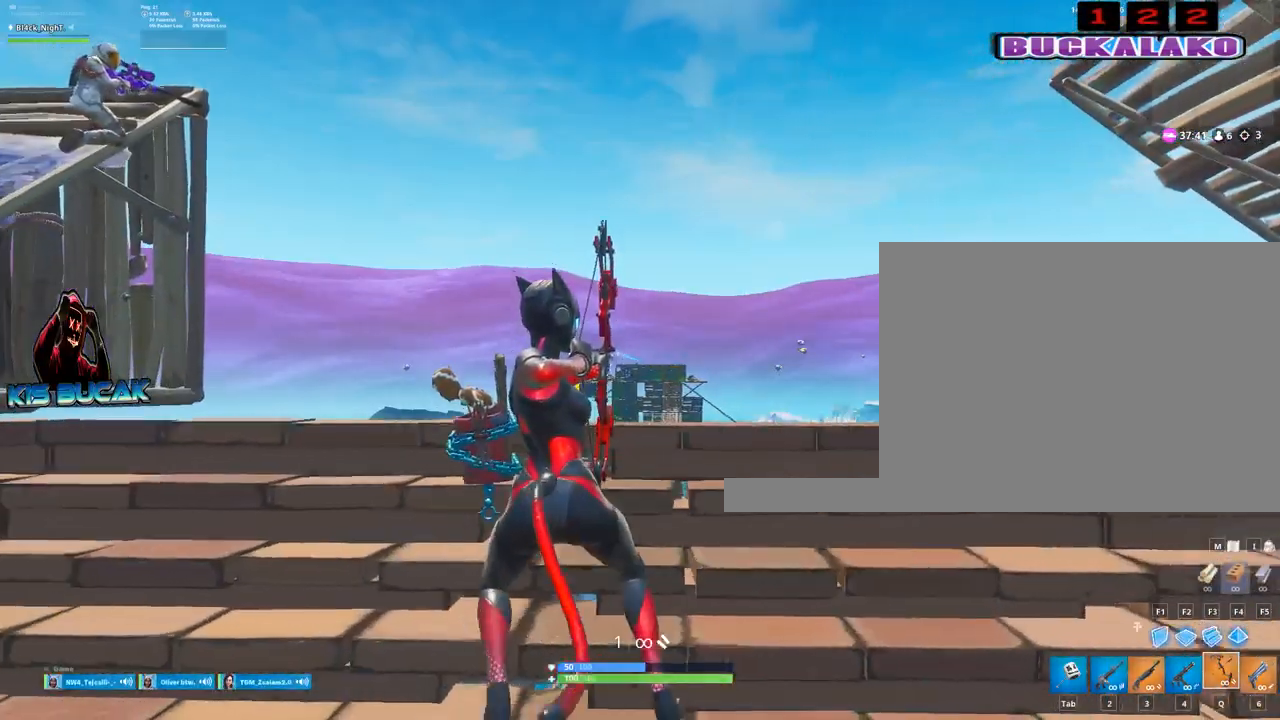
{"keys": ["a"], "mouse": [], "mouse_move": "still", "events": [[400, "mouse_left", "up"]]}
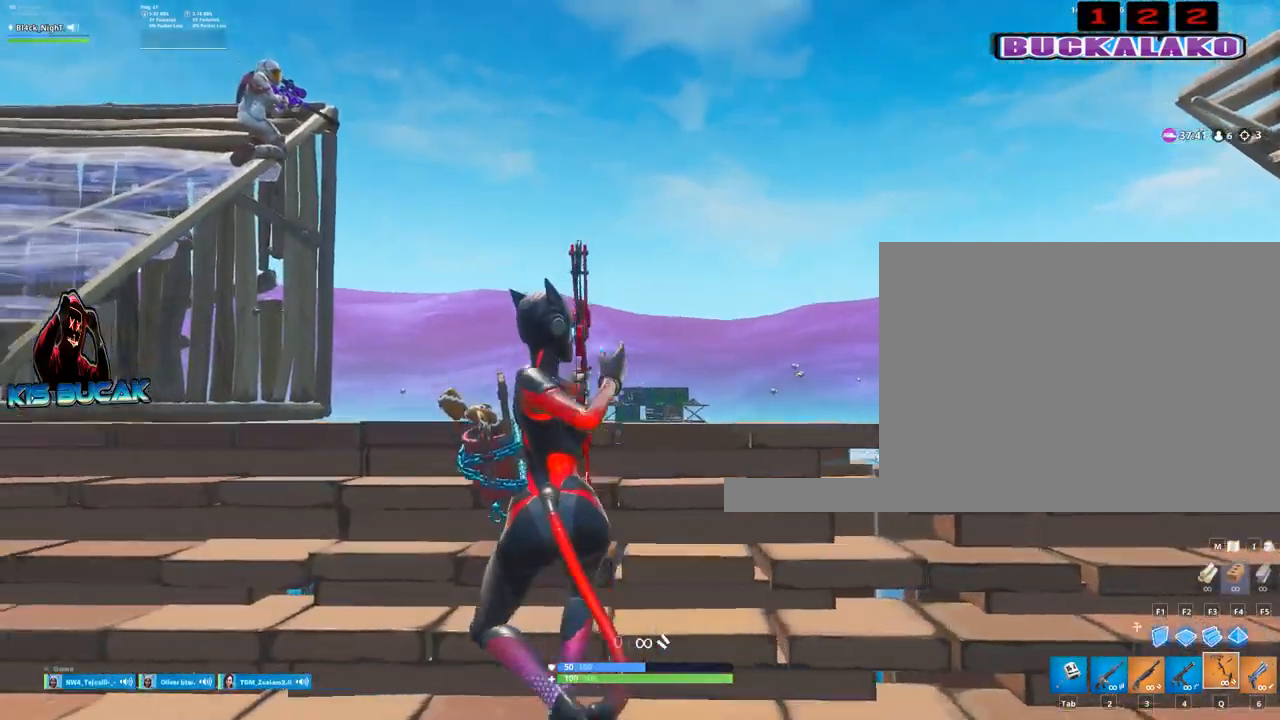
{"keys": ["a"], "mouse": [], "mouse_move": "still", "events": []}
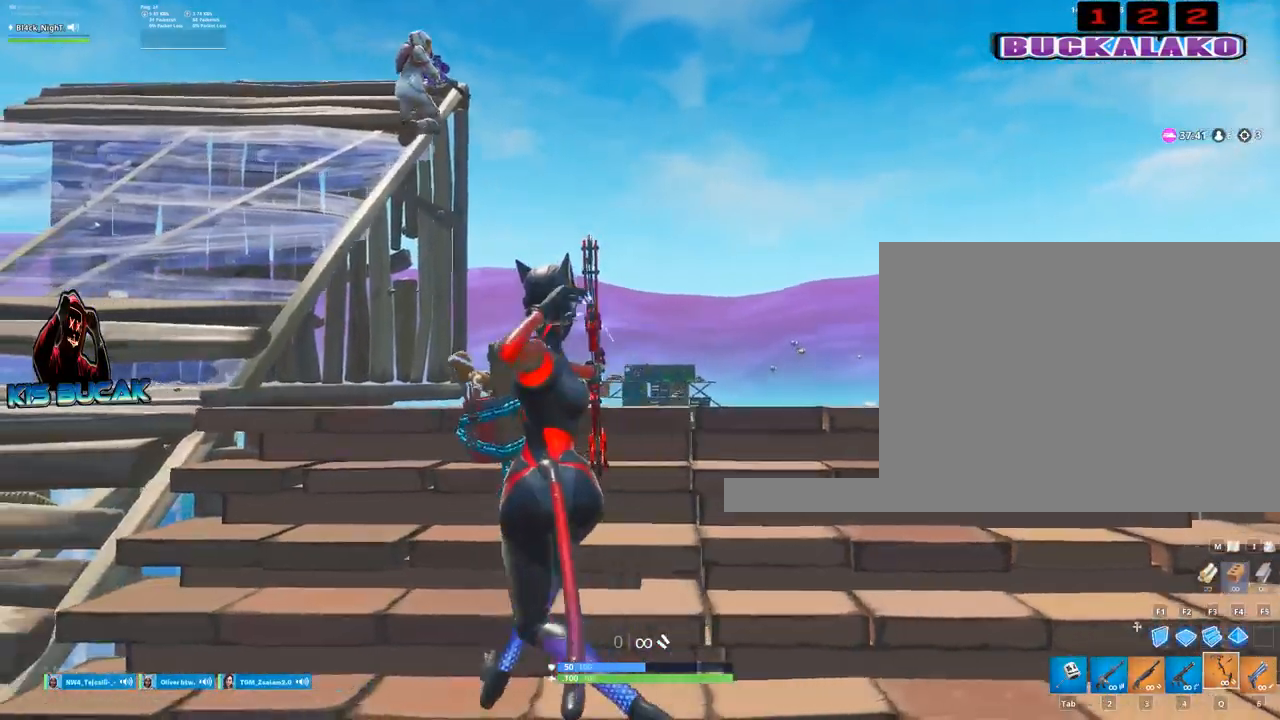
{"keys": ["d"], "mouse": [], "mouse_move": "still", "events": [[17, "s", "down"], [250, "d", "down"], [300, "a", "up"], [300, "s", "up"]]}
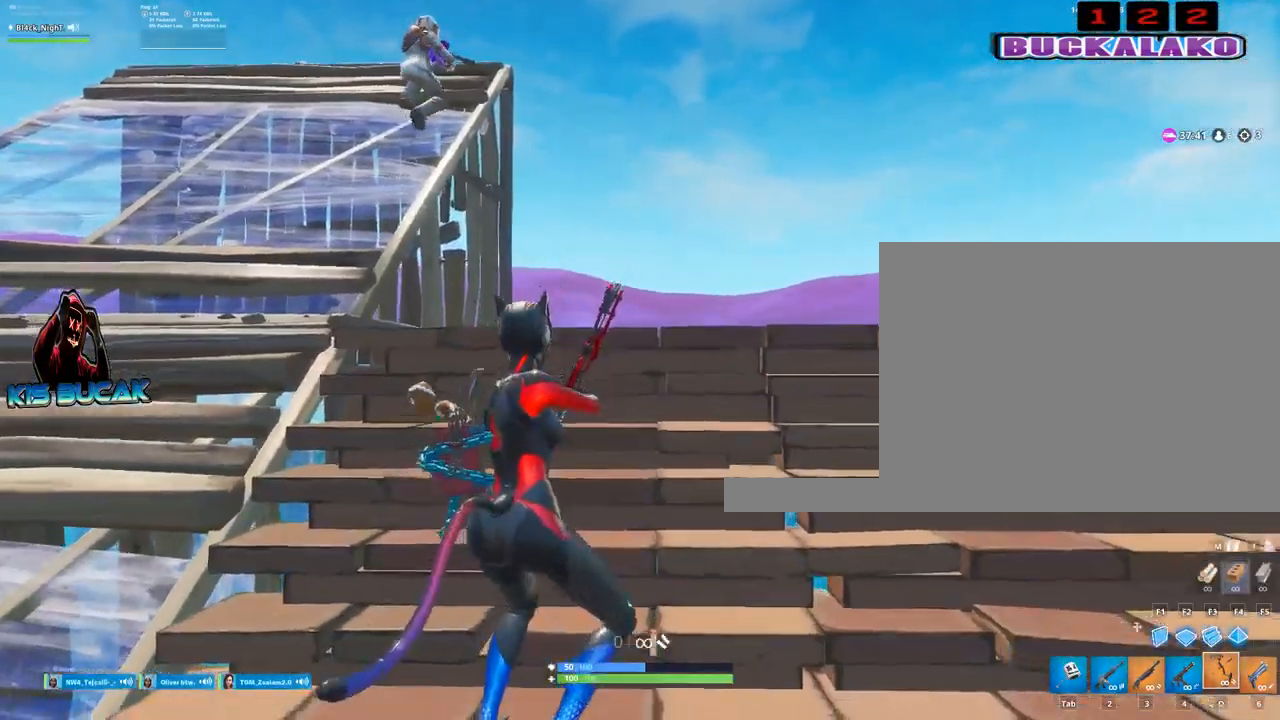
{"keys": ["d"], "mouse": ["left"], "mouse_move": "still", "events": [[34, "w", "down"], [84, "mouse_left", "down"], [450, "w", "up"]]}
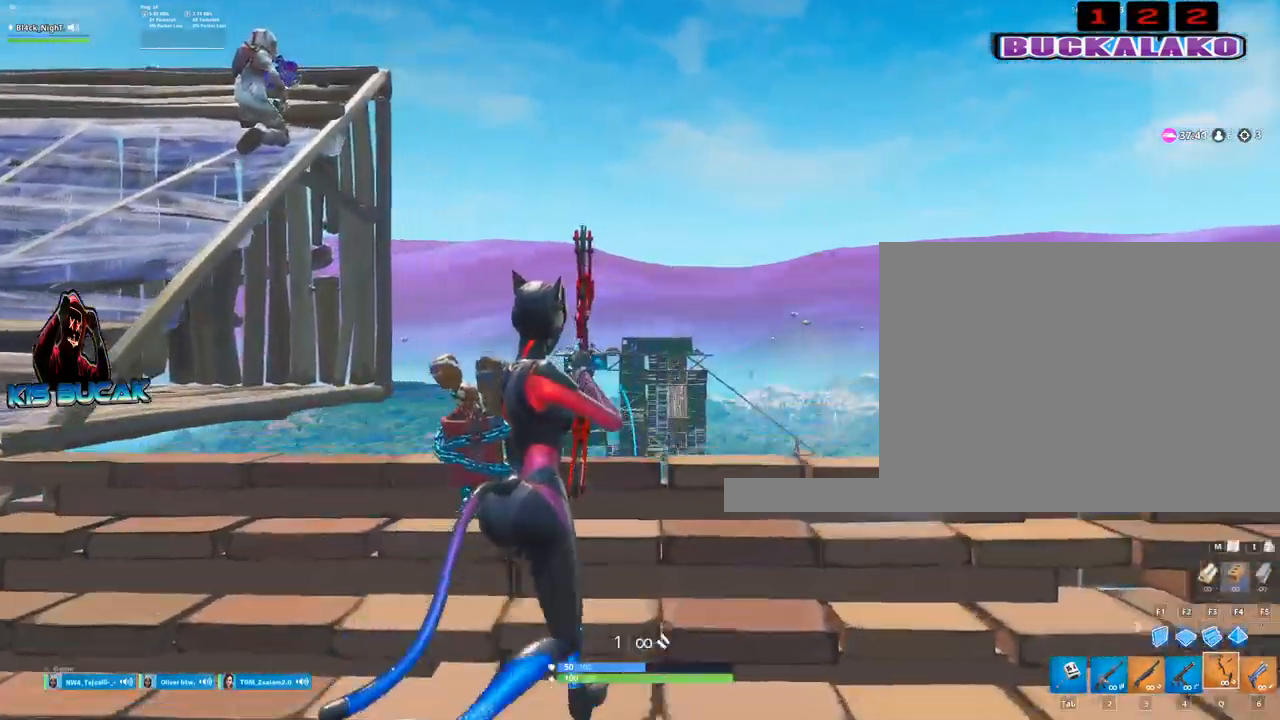
{"keys": ["d"], "mouse": ["left"], "mouse_move": "still", "events": []}
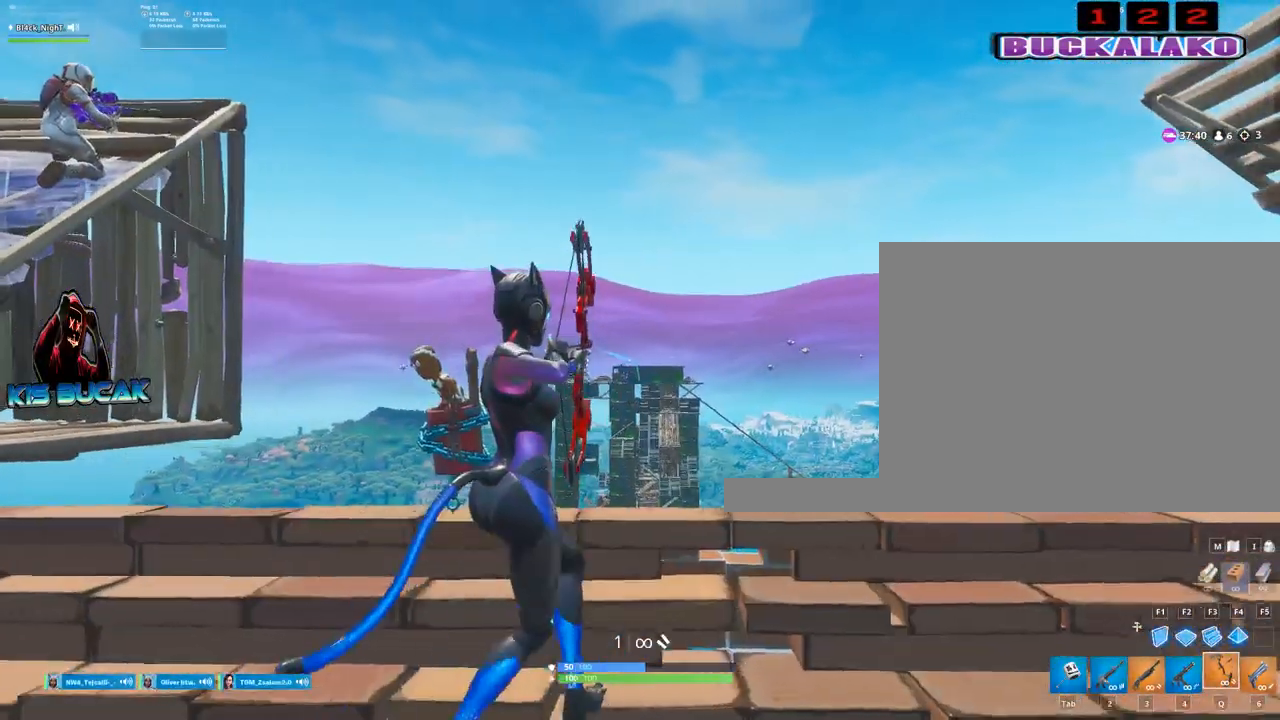
{"keys": ["d", "s"], "mouse": ["left"], "mouse_move": "still", "events": [[434, "s", "down"]]}
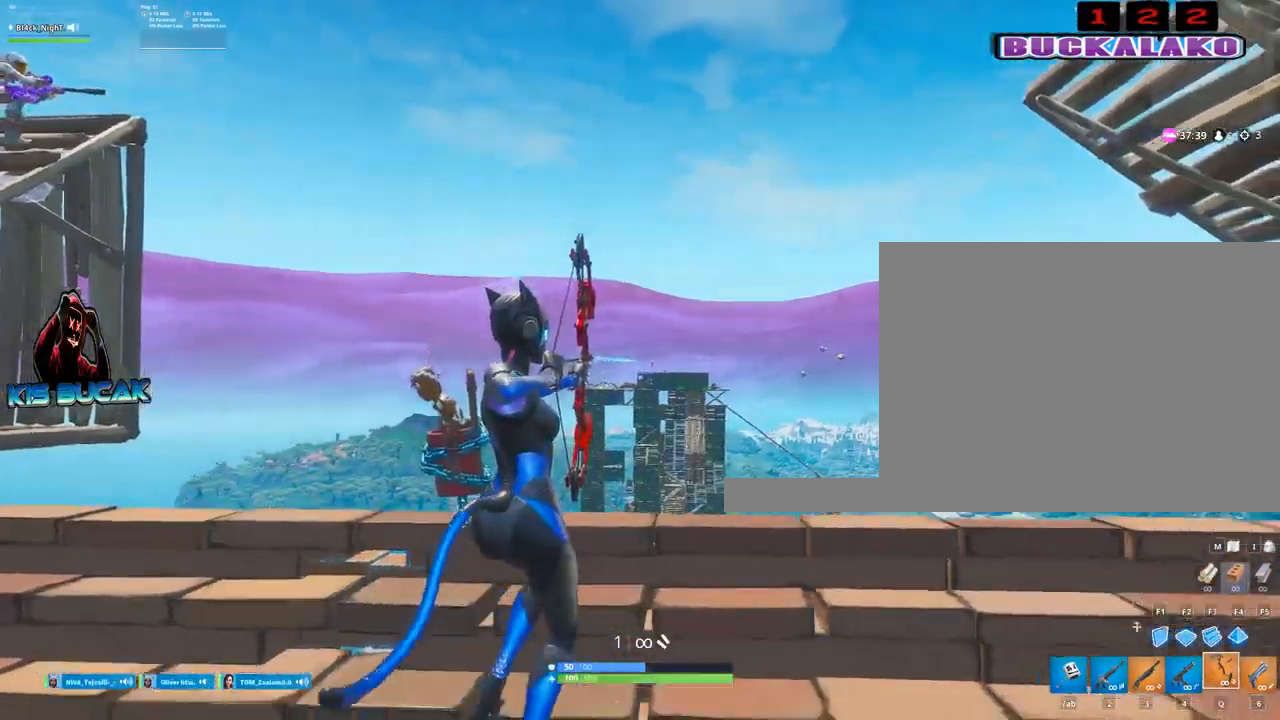
{"keys": ["d"], "mouse": ["left"], "mouse_move": "still", "events": [[350, "s", "up"]]}
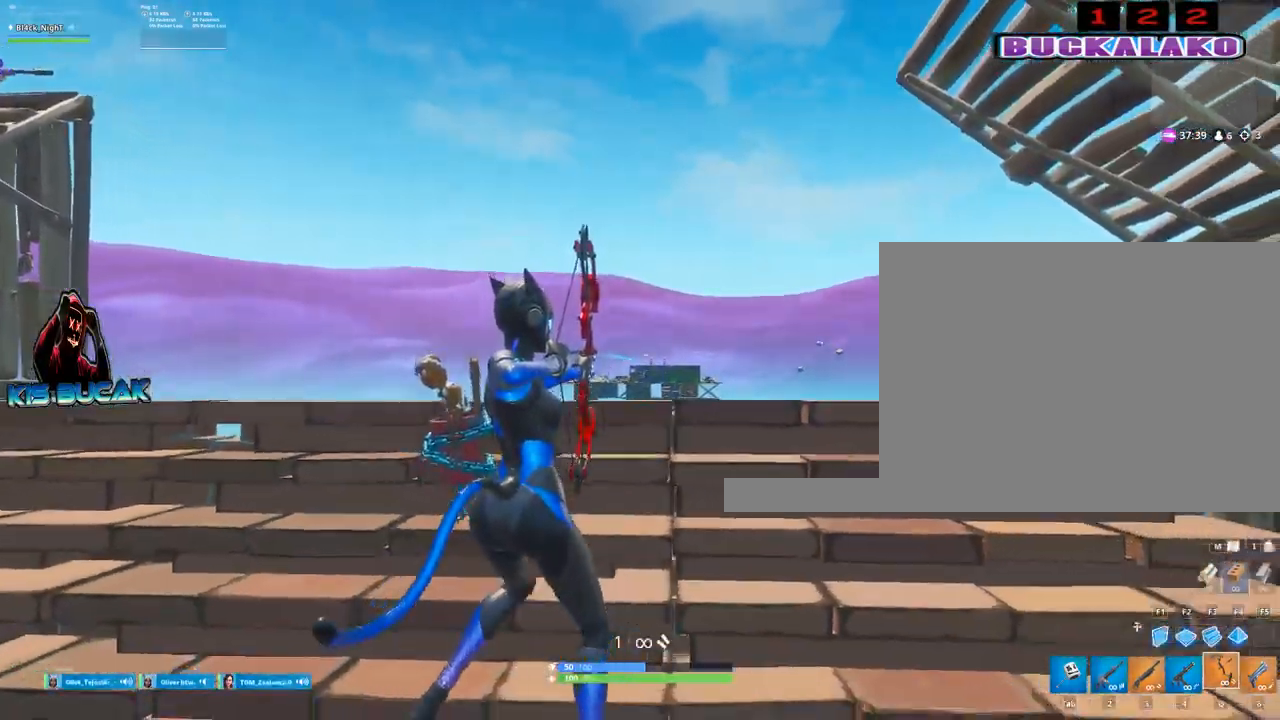
{"keys": ["d"], "mouse": ["left"], "mouse_move": "still", "events": []}
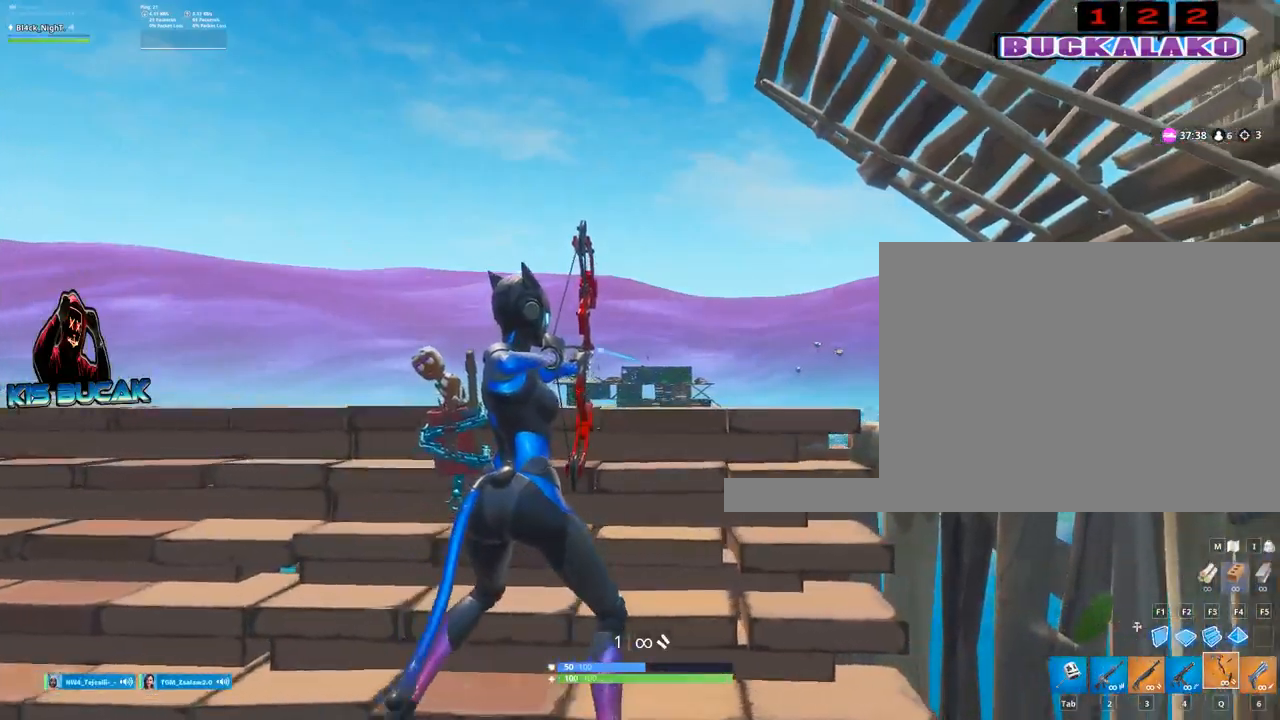
{"keys": ["a"], "mouse": [], "mouse_move": "still", "events": [[300, "d", "up"], [334, "a", "down"], [434, "mouse_left", "up"]]}
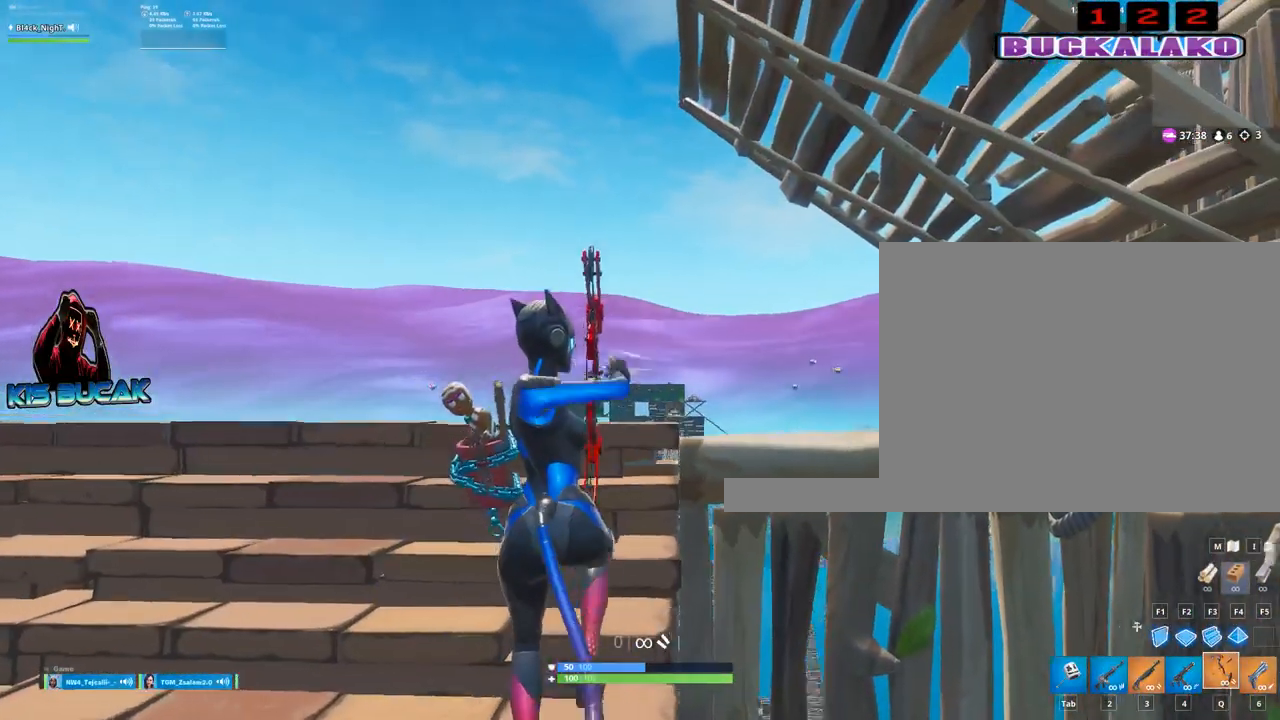
{"keys": ["a"], "mouse": [], "mouse_move": "still", "events": []}
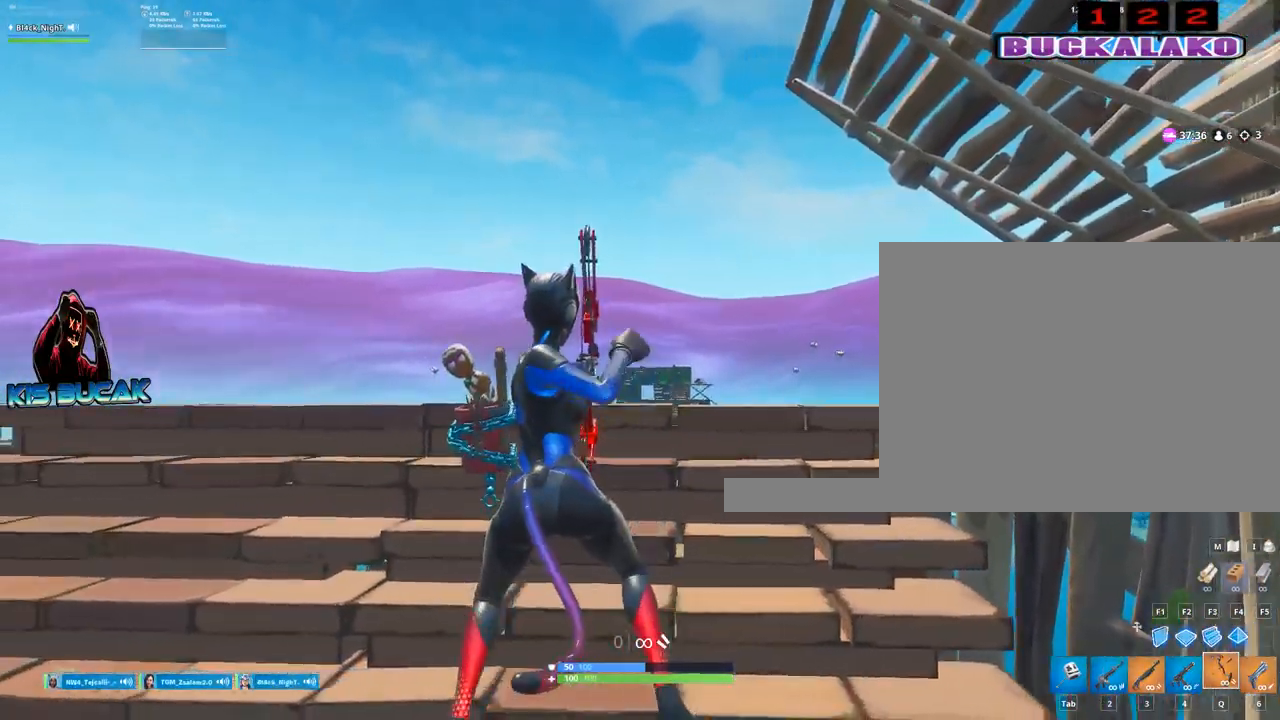
{"keys": ["a"], "mouse": ["left"], "mouse_move": "still", "events": [[284, "mouse_left", "down"]]}
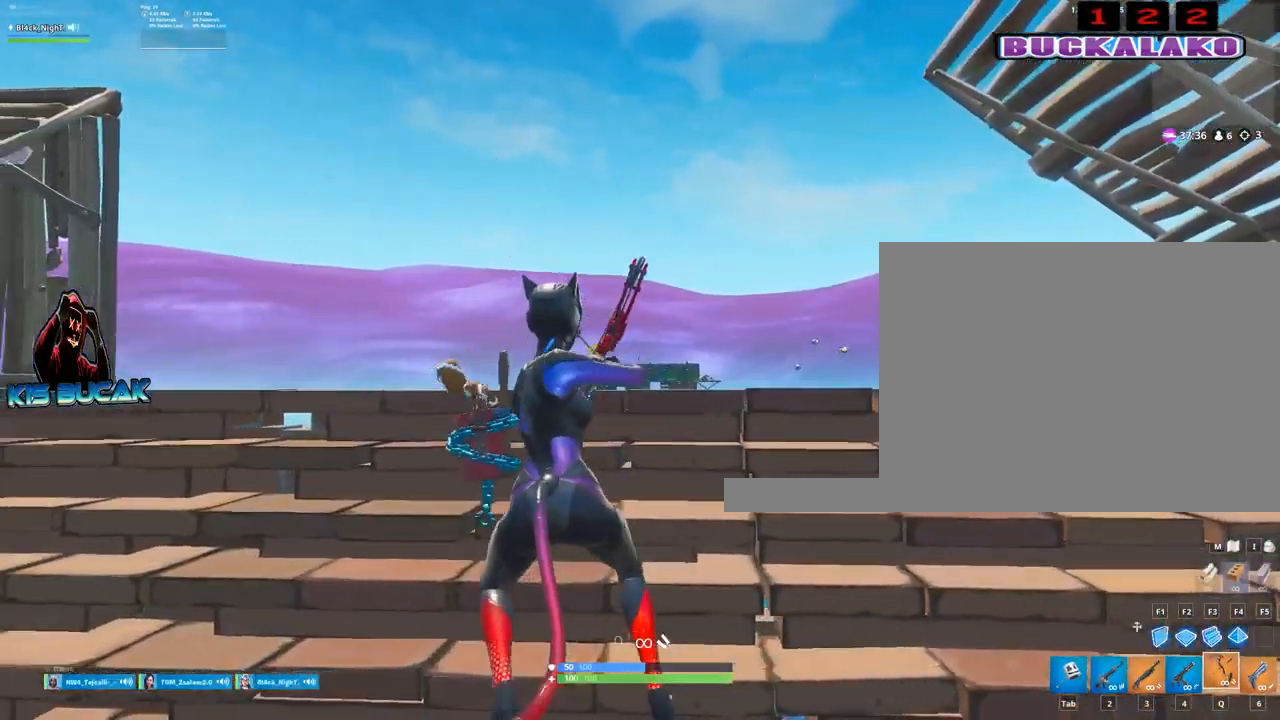
{"keys": ["a"], "mouse": ["left"], "mouse_move": "still", "events": []}
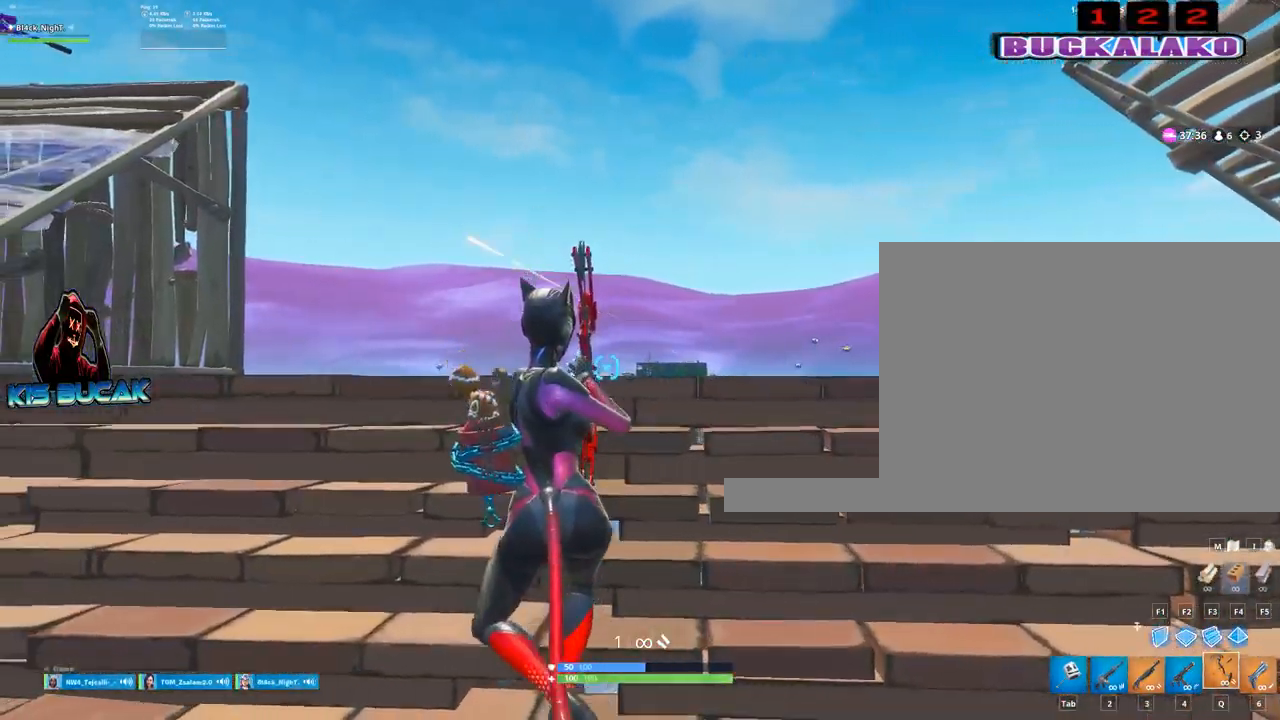
{"keys": ["d"], "mouse": ["left"], "mouse_move": "still", "events": [[217, "d", "down"], [267, "a", "up"]]}
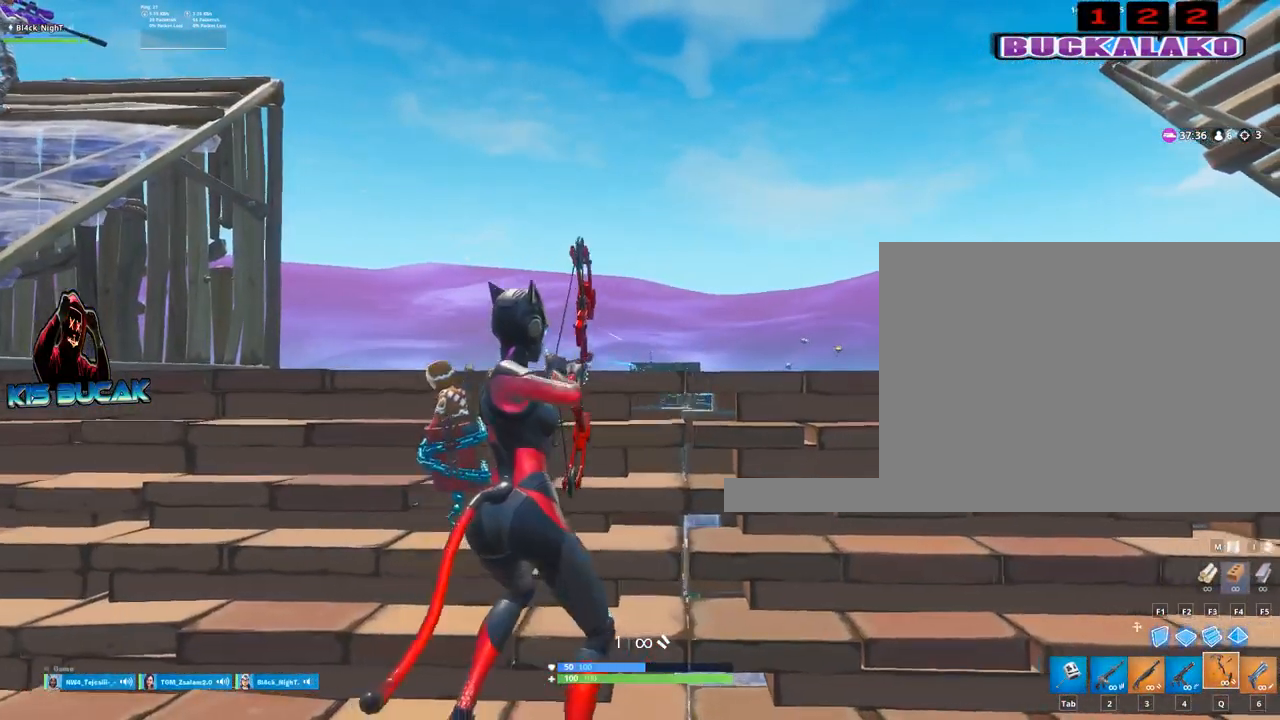
{"keys": ["d"], "mouse": ["left"], "mouse_move": "still", "events": []}
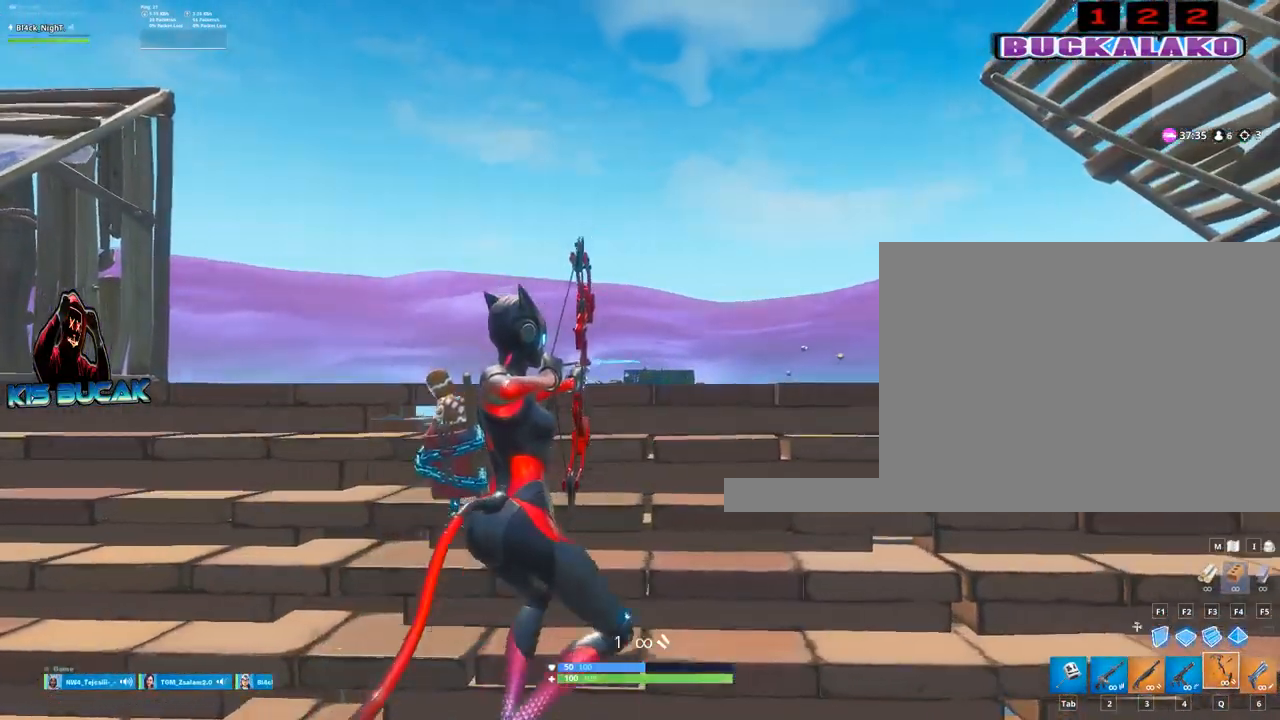
{"keys": ["d"], "mouse": ["left"], "mouse_move": "still", "events": []}
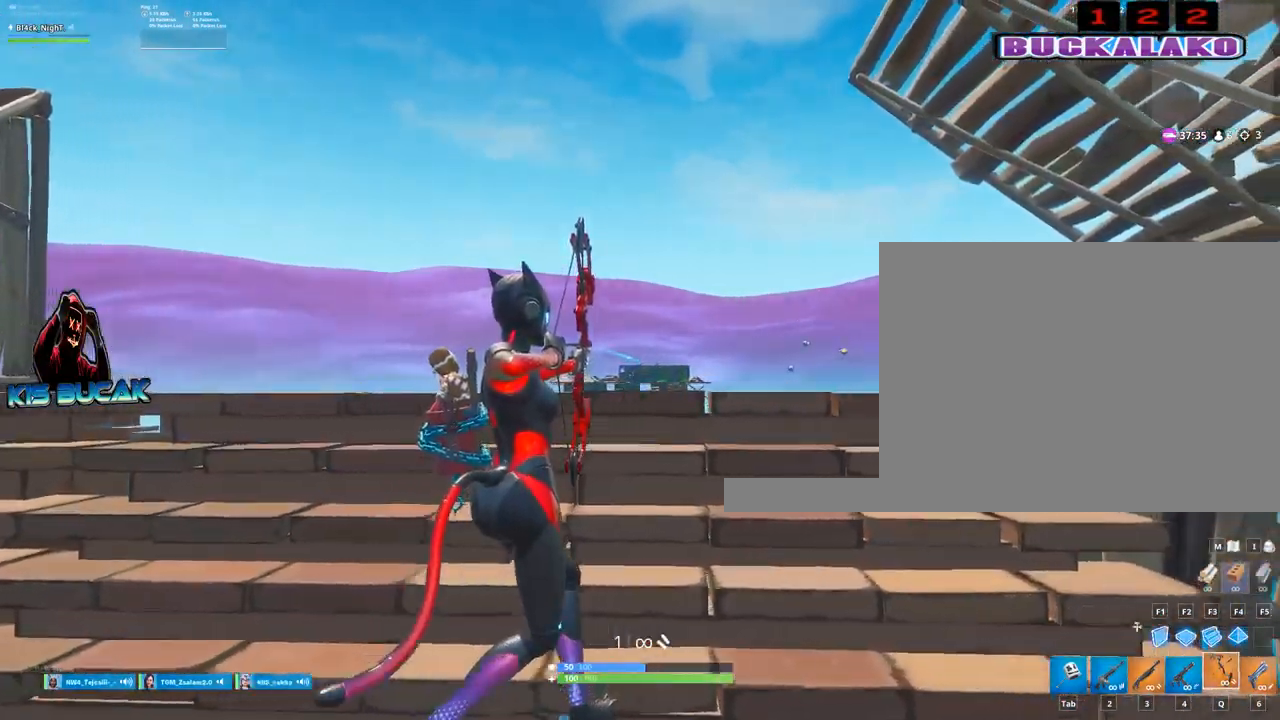
{"keys": ["a"], "mouse": ["left"], "mouse_move": "still", "events": [[67, "d", "up"], [117, "a", "down"]]}
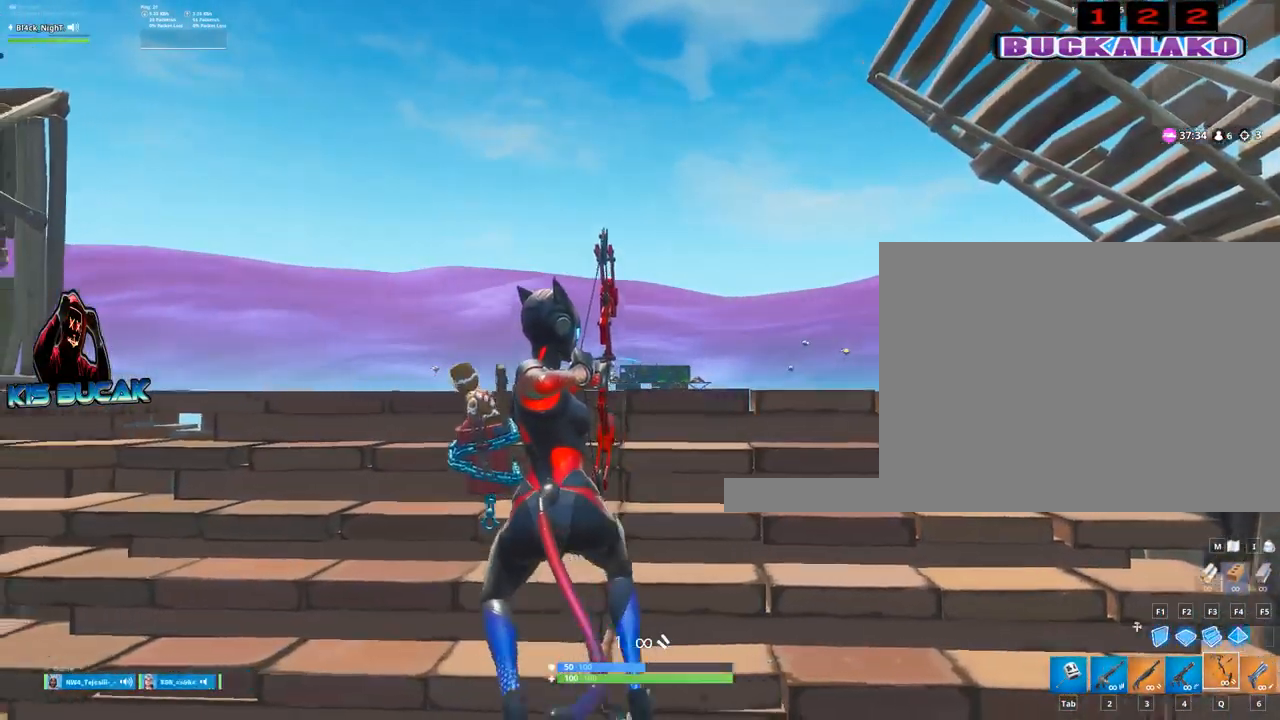
{"keys": ["a"], "mouse": ["left"], "mouse_move": "still", "events": []}
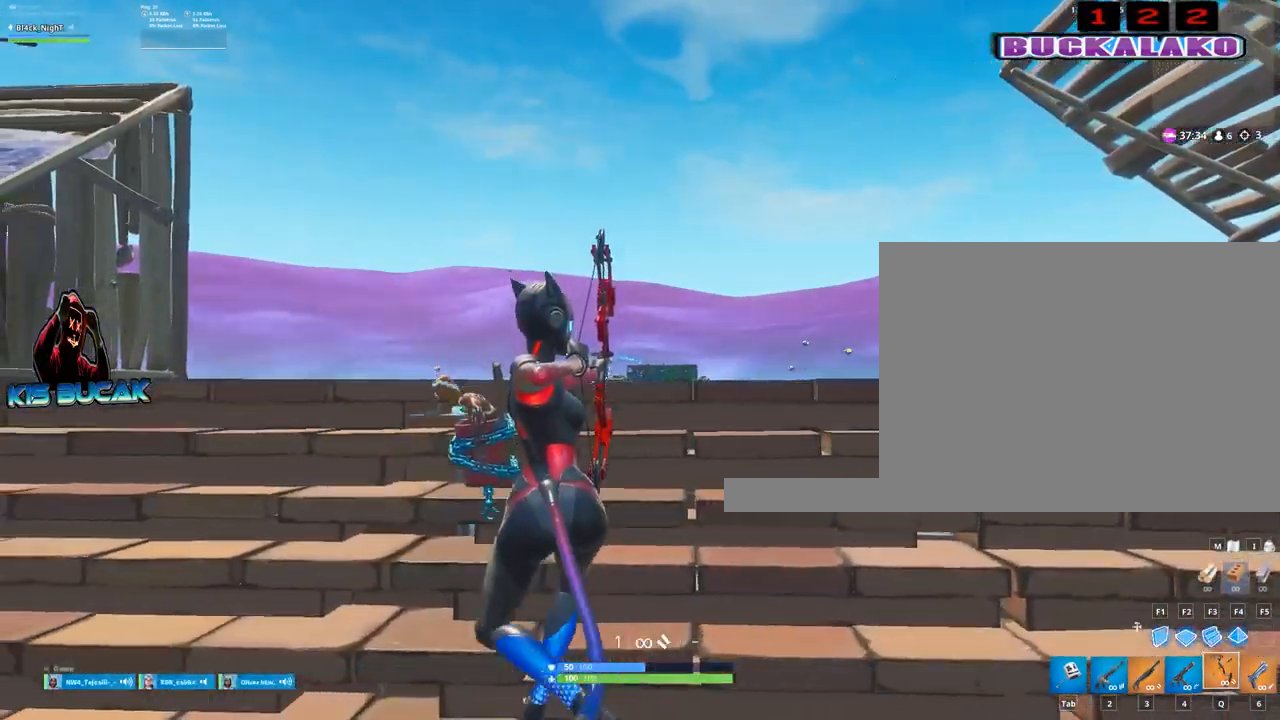
{"keys": ["a"], "mouse": [], "mouse_move": "still", "events": [[100, "mouse_left", "up"]]}
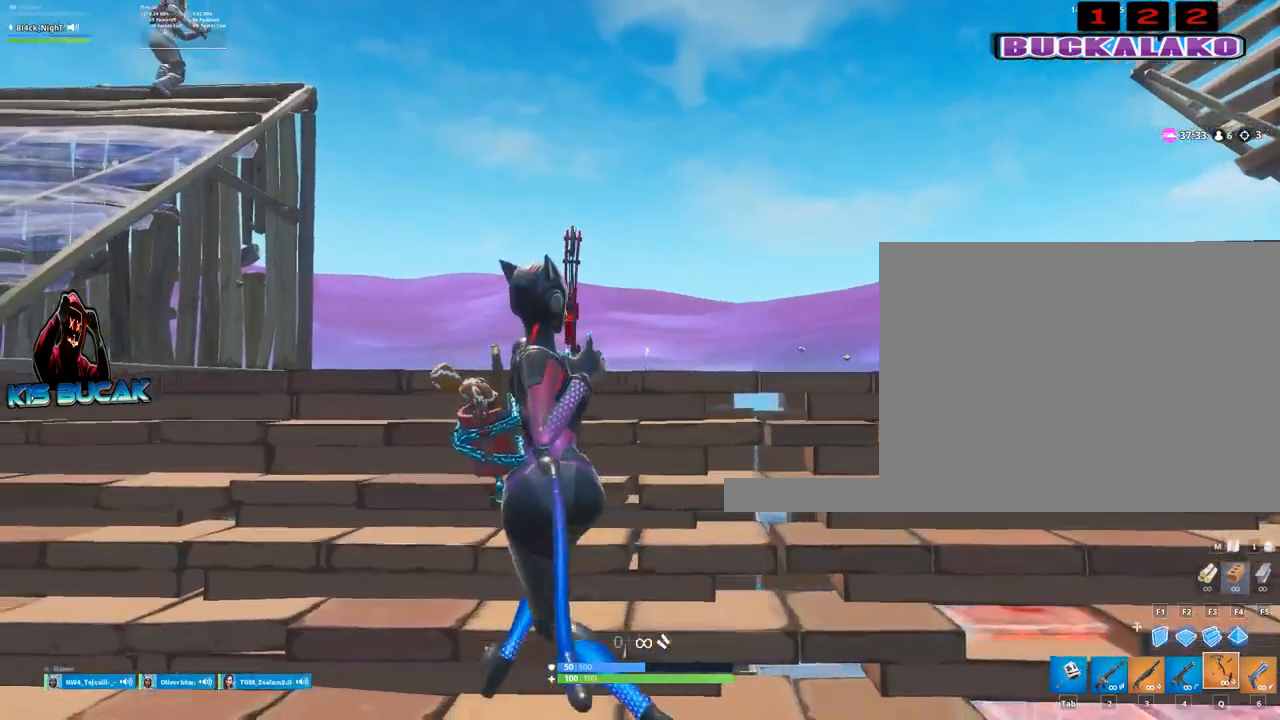
{"keys": ["d"], "mouse": ["left"], "mouse_move": "still", "events": [[400, "a", "up"], [400, "d", "down"], [450, "mouse_left", "down"]]}
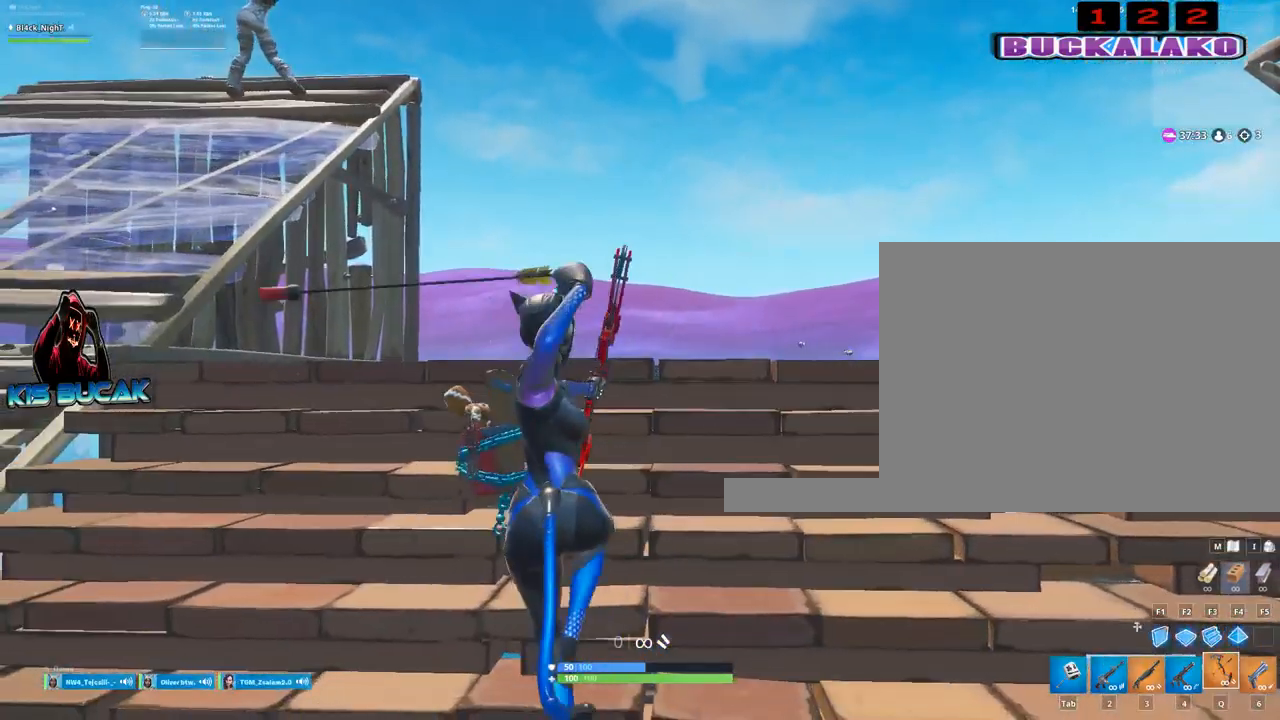
{"keys": ["d", "w"], "mouse": ["left"], "mouse_move": "still", "events": [[417, "w", "down"]]}